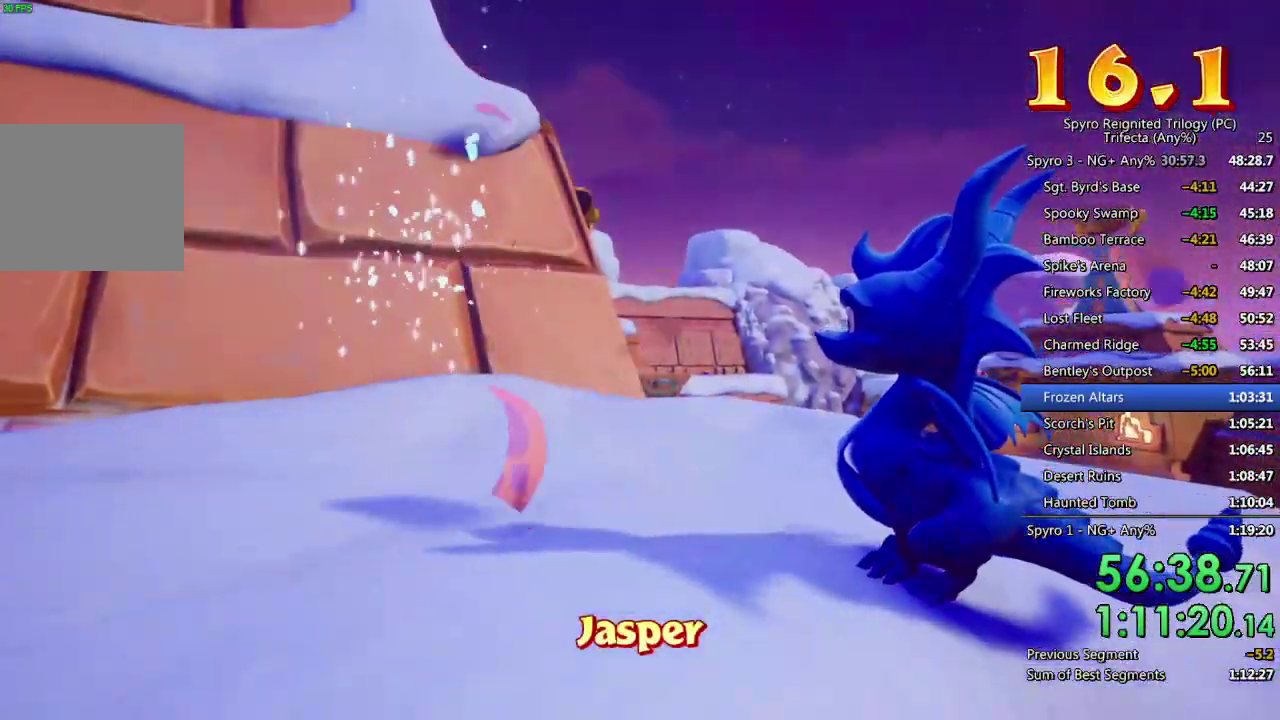
Gameplay with a controller (PlayStation layout); each line is a JSON object with the inputs held at the frame after it. "events" lists button and stick changes between this image and that frame as [ms after this image, input, new state], when the widget could be followed in between.
{"buttons": ["SQUARE"], "left_stick": "up-right", "right_stick": "center", "events": []}
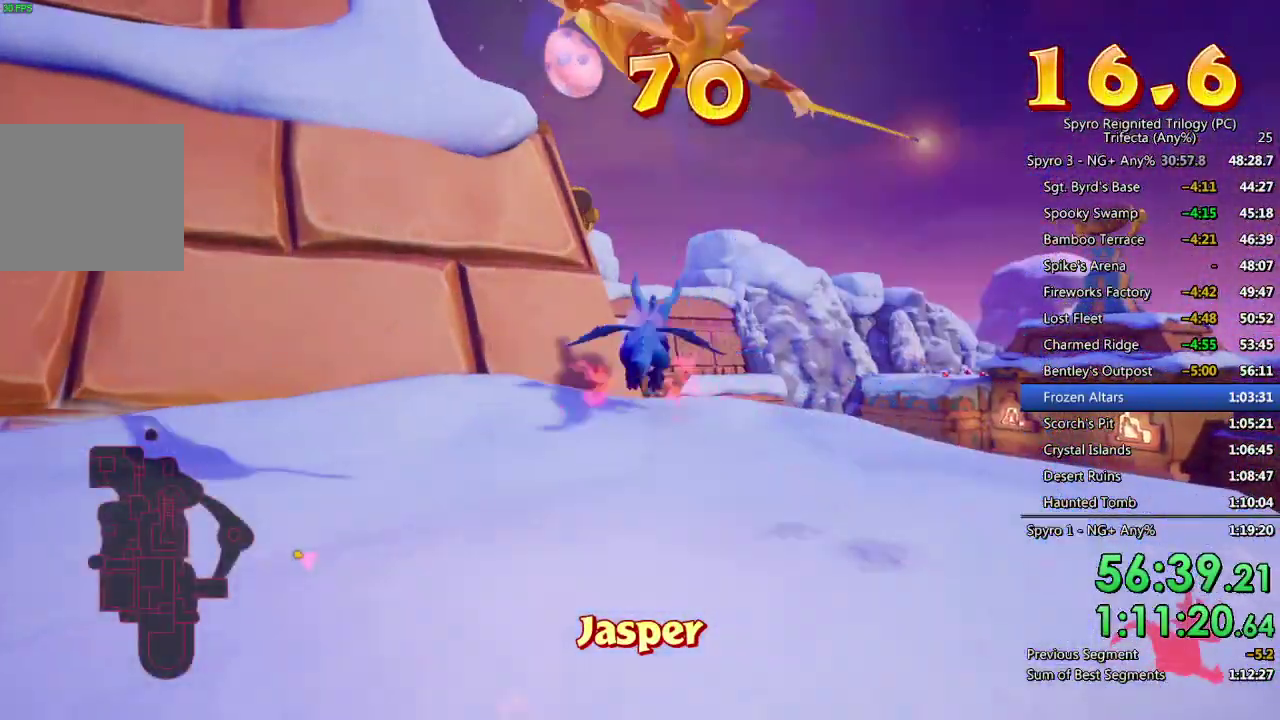
{"buttons": [], "left_stick": "up-right", "right_stick": "center", "events": [[250, "left_stick", "up"], [317, "SQUARE", "up"], [350, "left_stick", "up-right"]]}
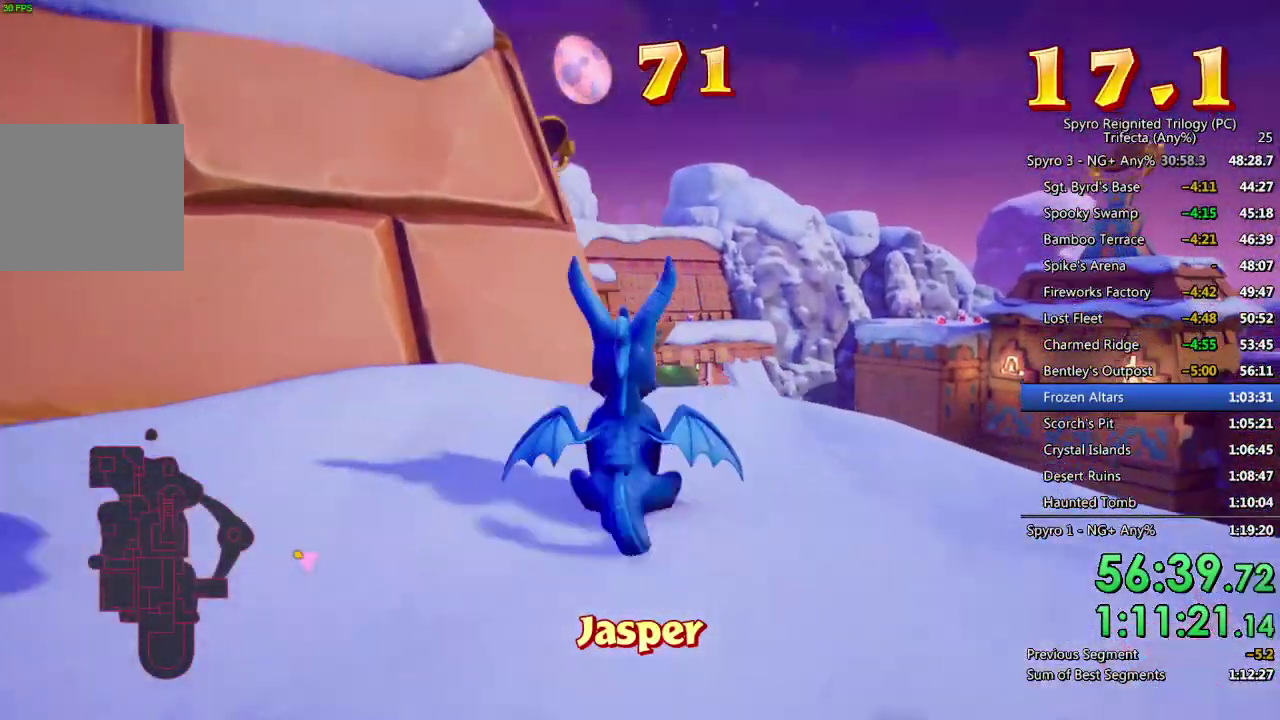
{"buttons": [], "left_stick": "up-right", "right_stick": "center", "events": [[33, "right_stick", "down"], [100, "right_stick", "down-left"], [217, "right_stick", "left"], [267, "right_stick", "center"]]}
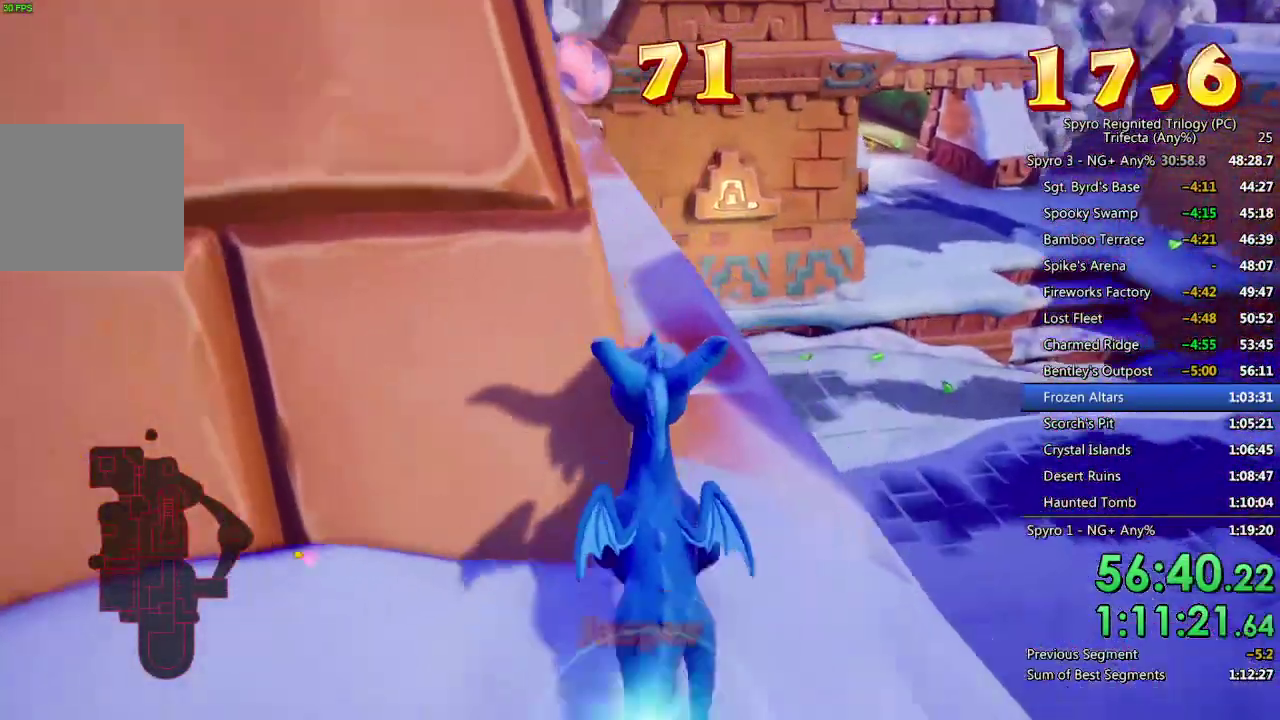
{"buttons": ["SQUARE"], "left_stick": "up", "right_stick": "center", "events": [[383, "left_stick", "up"], [483, "SQUARE", "down"]]}
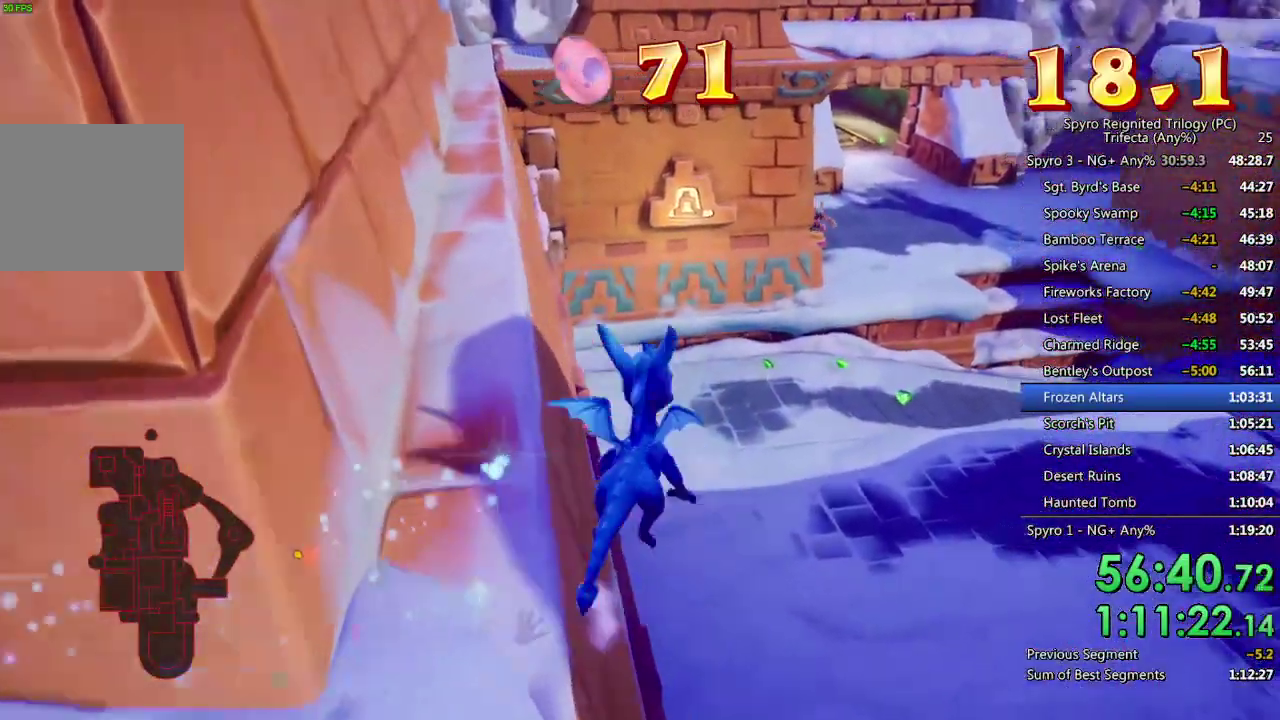
{"buttons": ["SQUARE"], "left_stick": "center", "right_stick": "center", "events": [[283, "left_stick", "up-left"], [400, "left_stick", "center"]]}
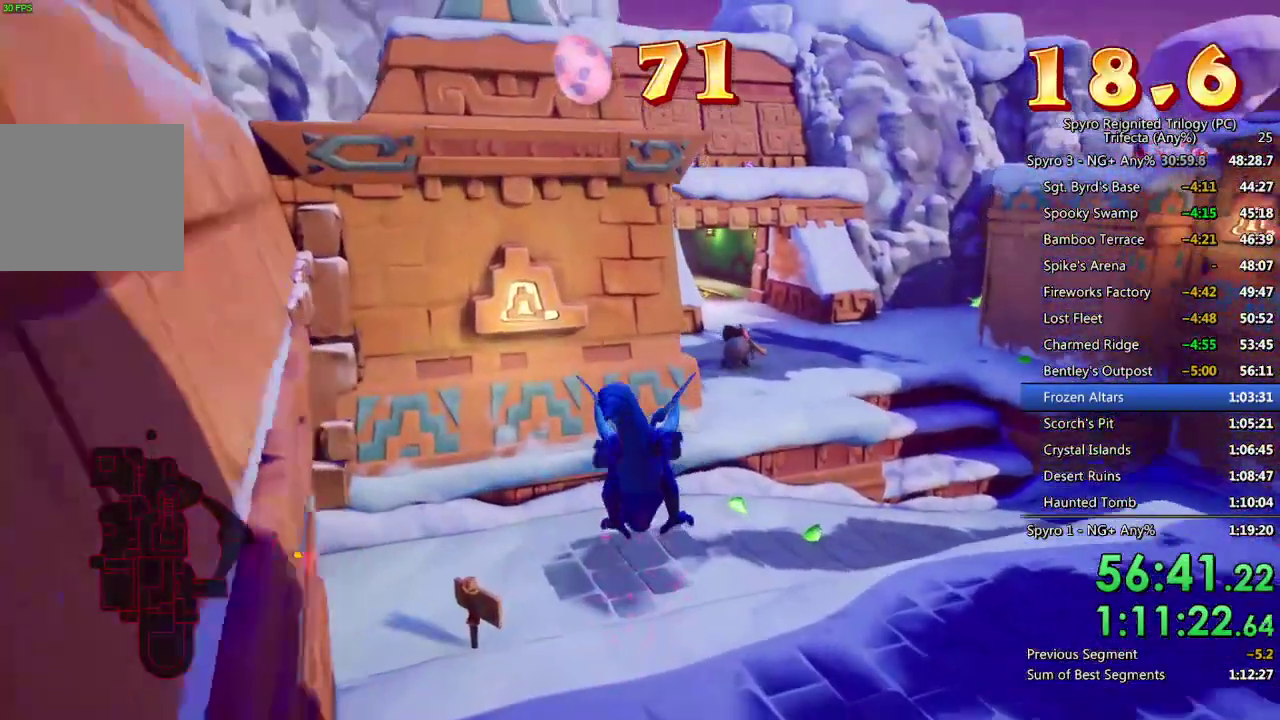
{"buttons": [], "left_stick": "up-left", "right_stick": "center", "events": [[33, "left_stick", "up-left"], [50, "SQUARE", "up"], [150, "CROSS", "down"], [283, "CROSS", "up"]]}
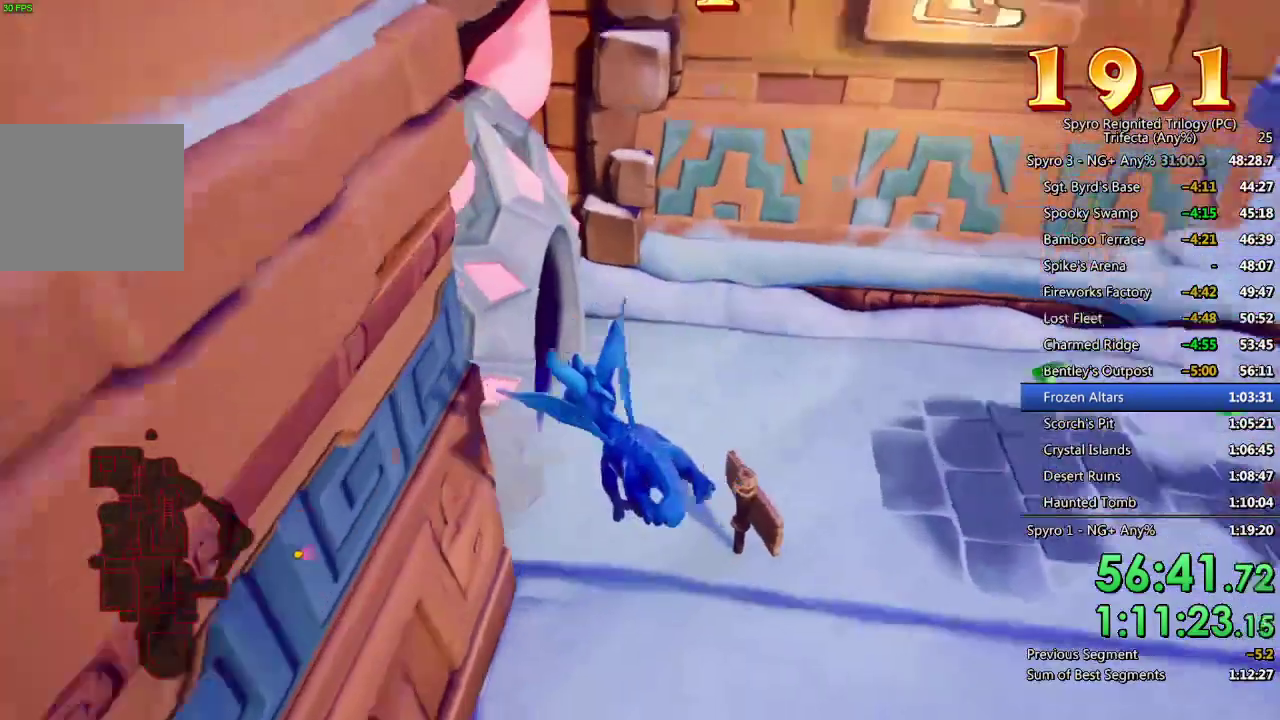
{"buttons": [], "left_stick": "up", "right_stick": "up", "events": [[117, "right_stick", "up"], [233, "left_stick", "up"]]}
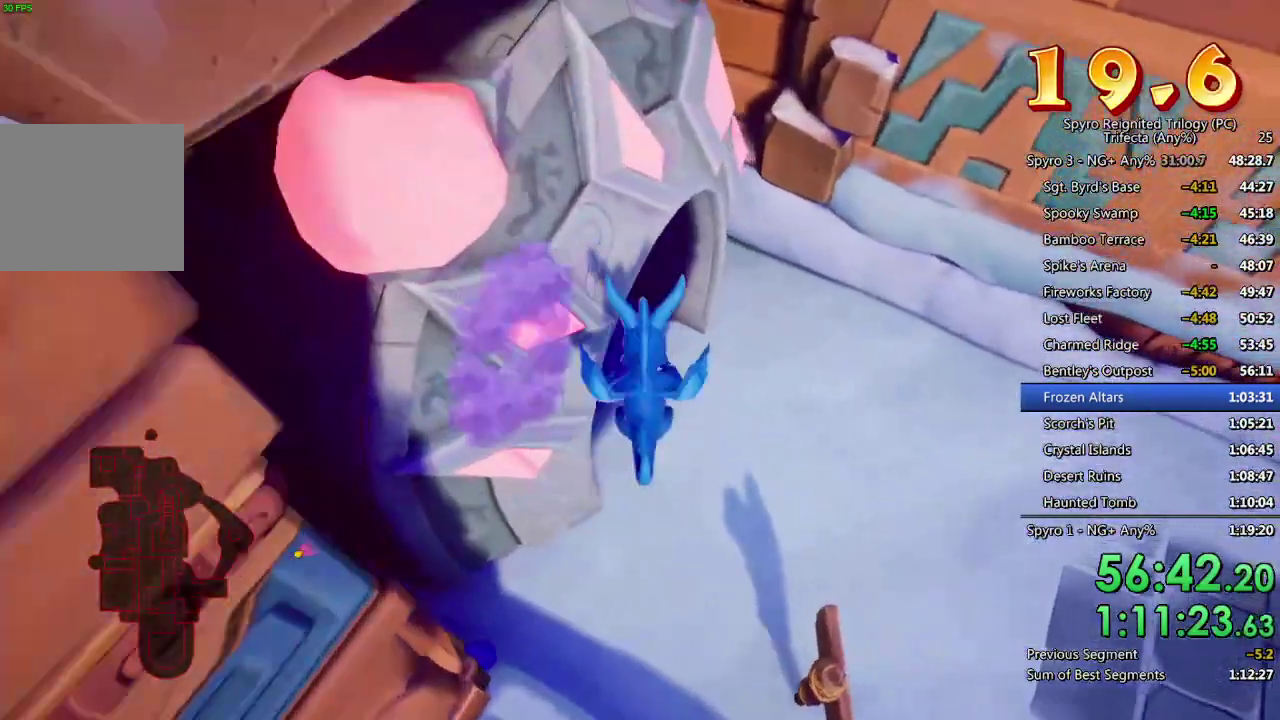
{"buttons": [], "left_stick": "up-left", "right_stick": "center", "events": [[133, "left_stick", "up-left"], [333, "right_stick", "center"], [400, "CROSS", "down"], [467, "CROSS", "up"]]}
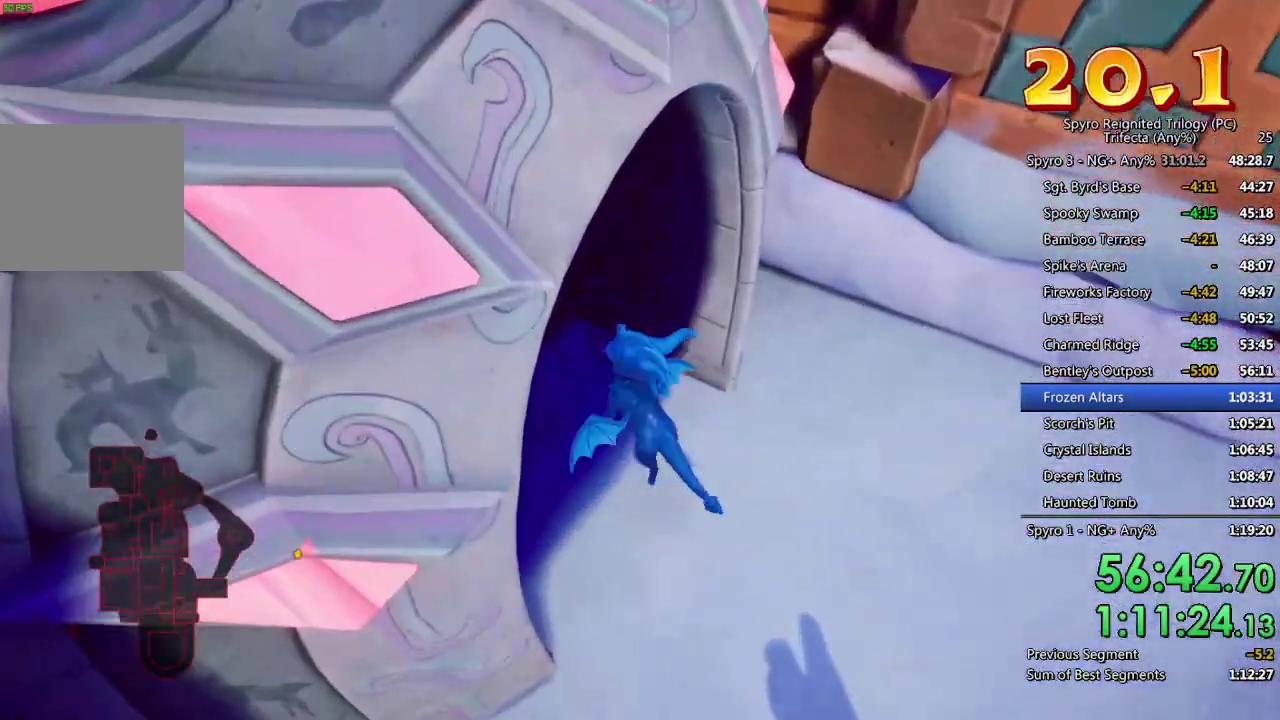
{"buttons": [], "left_stick": "center", "right_stick": "center", "events": [[17, "CROSS", "down"], [17, "left_stick", "center"], [100, "CROSS", "up"], [283, "CROSS", "down"], [350, "CROSS", "up"]]}
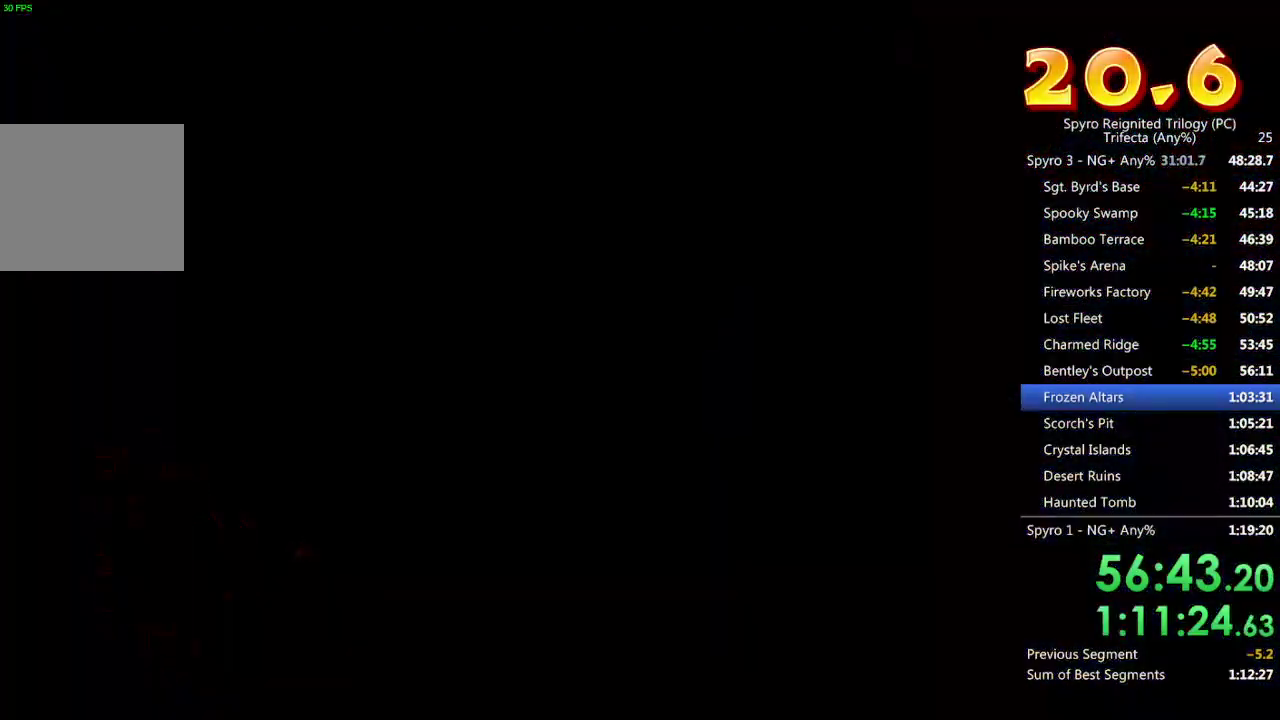
{"buttons": ["CROSS"], "left_stick": "center", "right_stick": "center", "events": [[100, "CROSS", "down"], [183, "CROSS", "up"], [233, "CROSS", "down"], [300, "CROSS", "up"], [367, "CROSS", "down"], [433, "CROSS", "up"], [483, "CROSS", "down"]]}
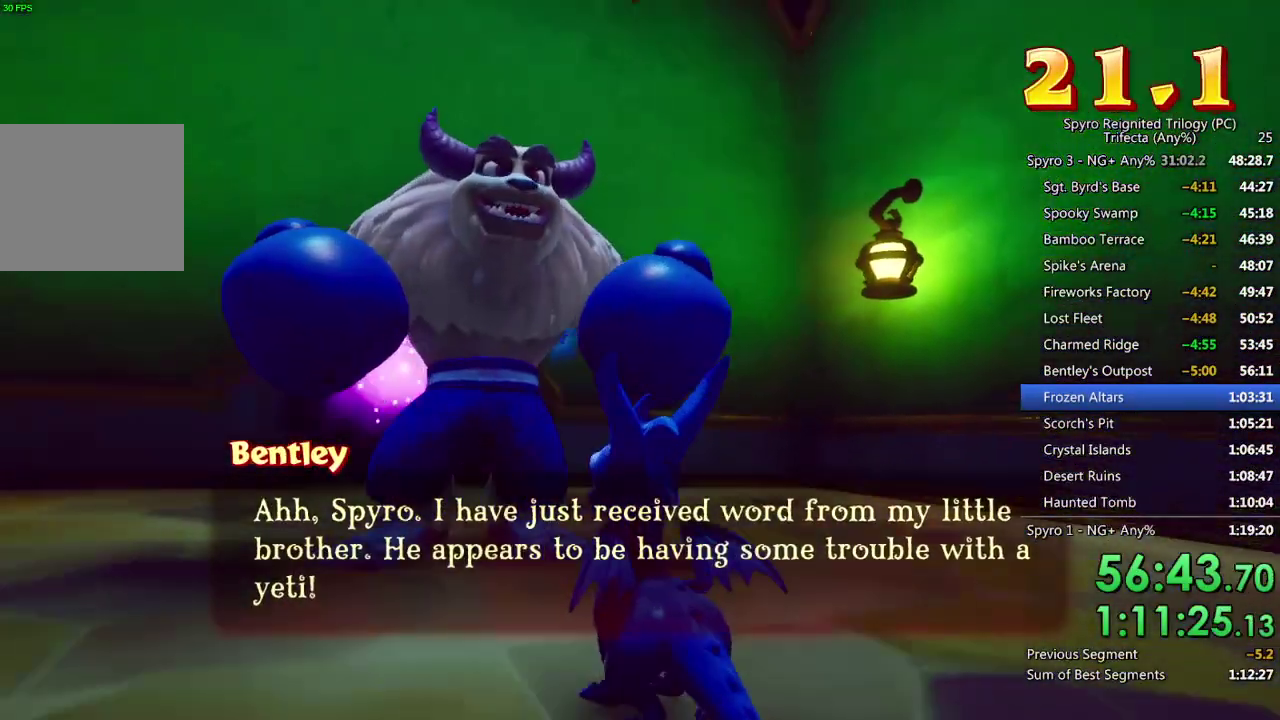
{"buttons": ["CROSS"], "left_stick": "center", "right_stick": "center", "events": [[50, "CROSS", "up"], [117, "CROSS", "down"], [183, "CROSS", "up"], [250, "CROSS", "down"], [317, "CROSS", "up"], [383, "CROSS", "down"], [433, "CROSS", "up"], [500, "CROSS", "down"]]}
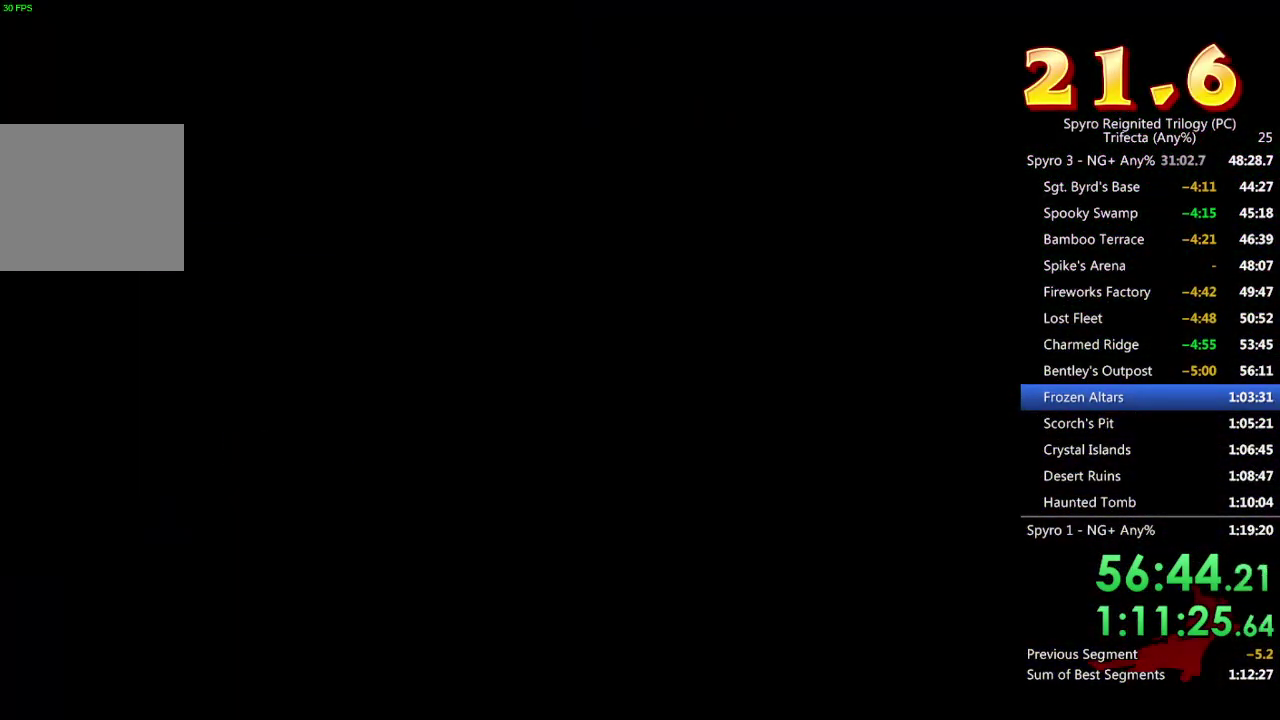
{"buttons": ["CROSS"], "left_stick": "center", "right_stick": "center", "events": [[50, "CROSS", "up"], [117, "CROSS", "down"], [167, "CROSS", "up"], [233, "CROSS", "down"], [283, "CROSS", "up"], [367, "CROSS", "down"], [417, "CROSS", "up"], [483, "CROSS", "down"]]}
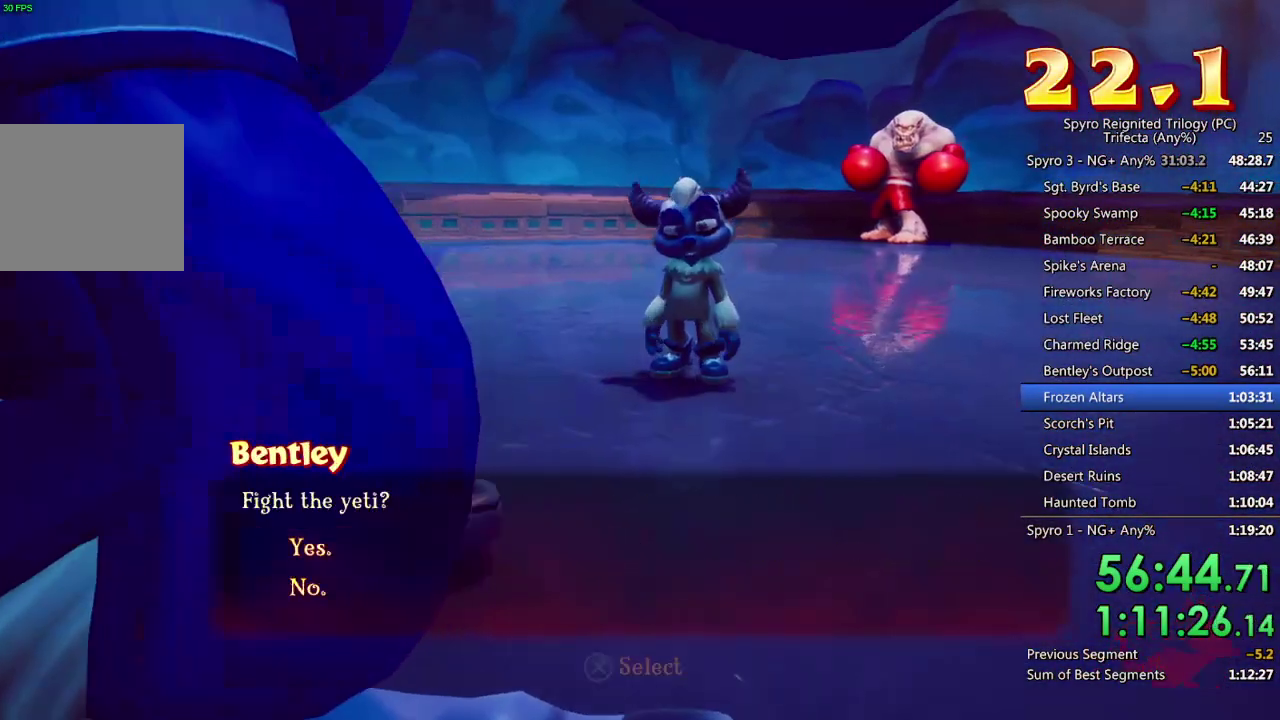
{"buttons": ["CROSS"], "left_stick": "center", "right_stick": "center", "events": [[33, "CROSS", "up"], [100, "CROSS", "down"], [150, "CROSS", "up"], [333, "CROSS", "down"], [383, "CROSS", "up"], [450, "CROSS", "down"]]}
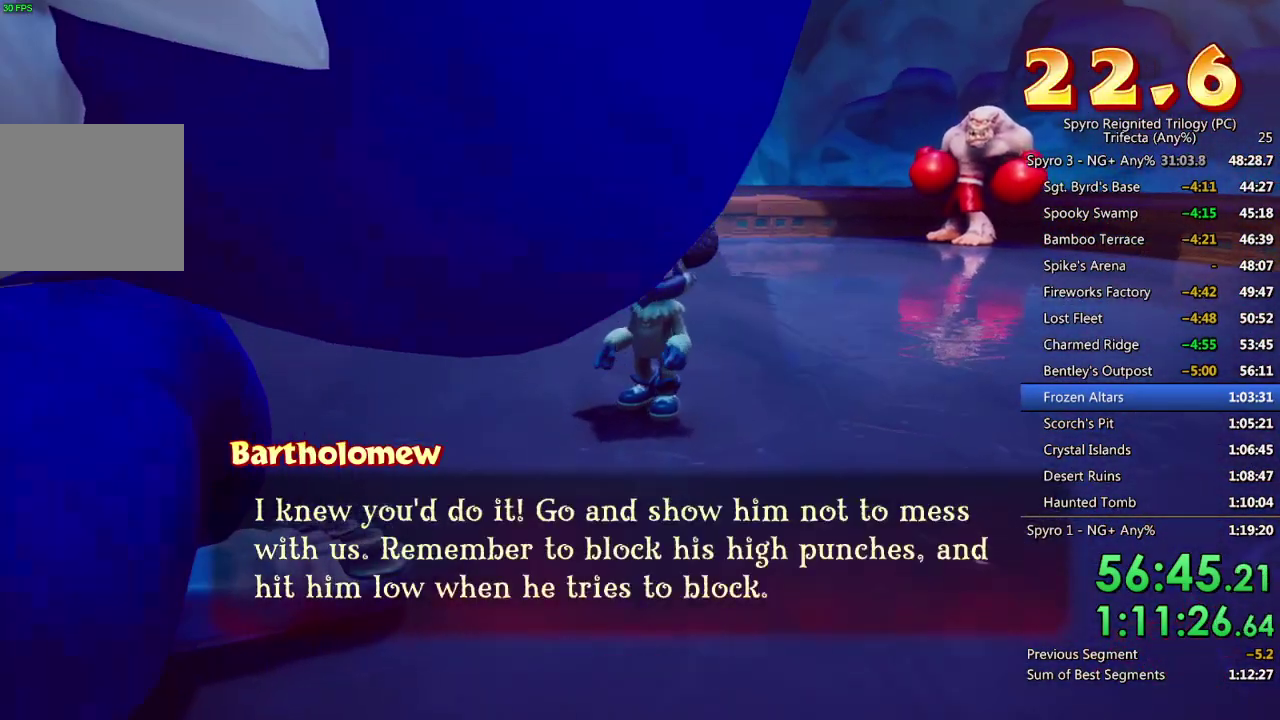
{"buttons": [], "left_stick": "center", "right_stick": "center", "events": [[17, "CROSS", "up"], [83, "CROSS", "down"], [133, "CROSS", "up"], [200, "CROSS", "down"], [250, "CROSS", "up"], [433, "CROSS", "down"], [500, "CROSS", "up"]]}
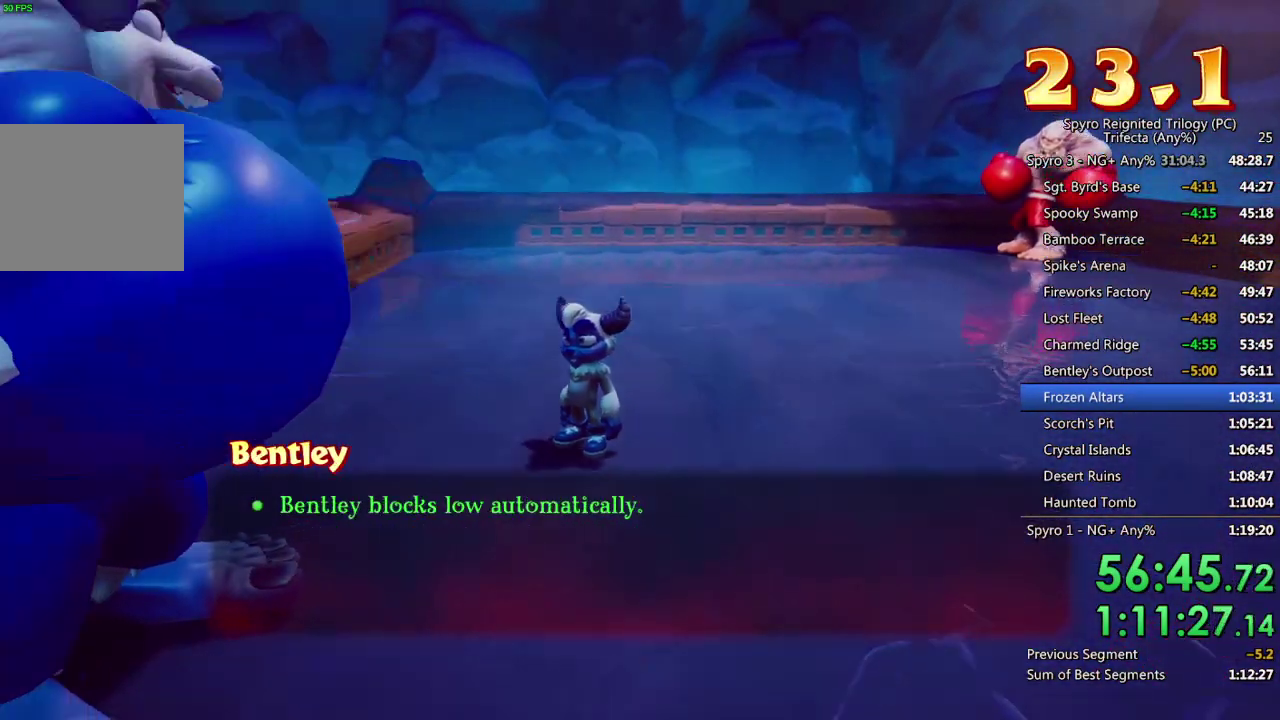
{"buttons": [], "left_stick": "center", "right_stick": "center", "events": [[50, "CROSS", "down"], [250, "CROSS", "up"], [300, "CROSS", "down"], [383, "CROSS", "up"]]}
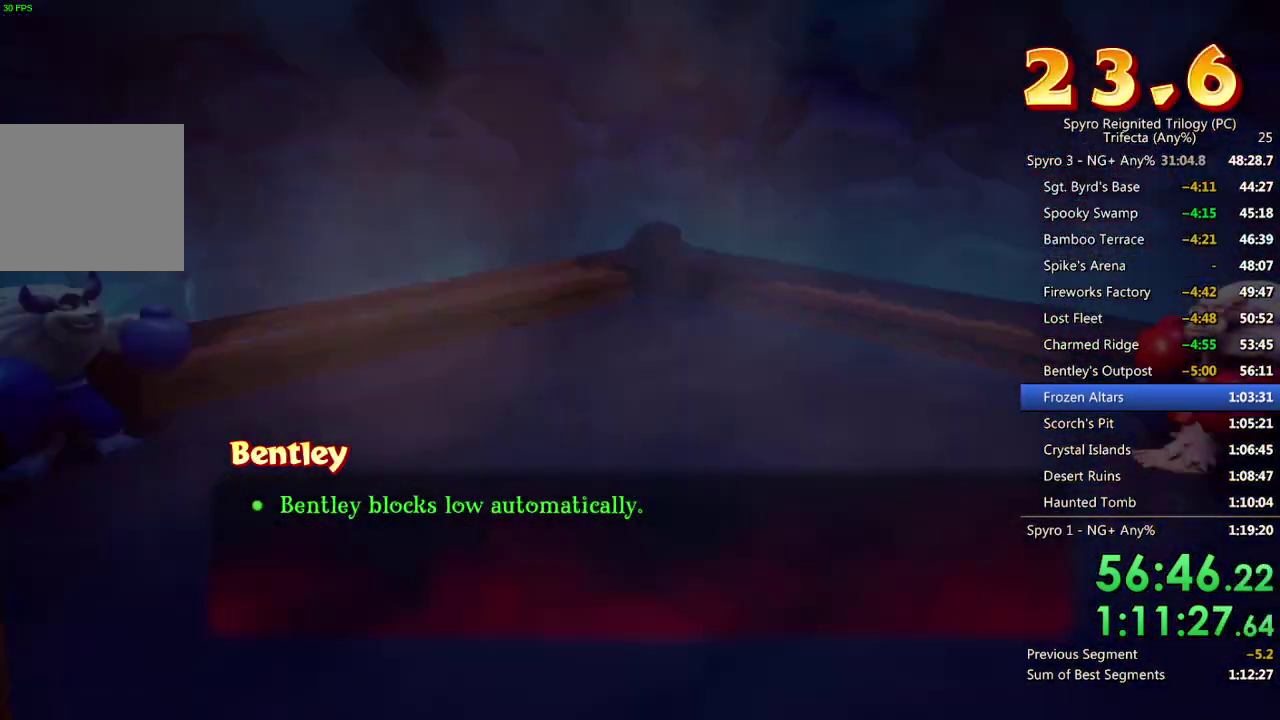
{"buttons": [], "left_stick": "center", "right_stick": "center", "events": []}
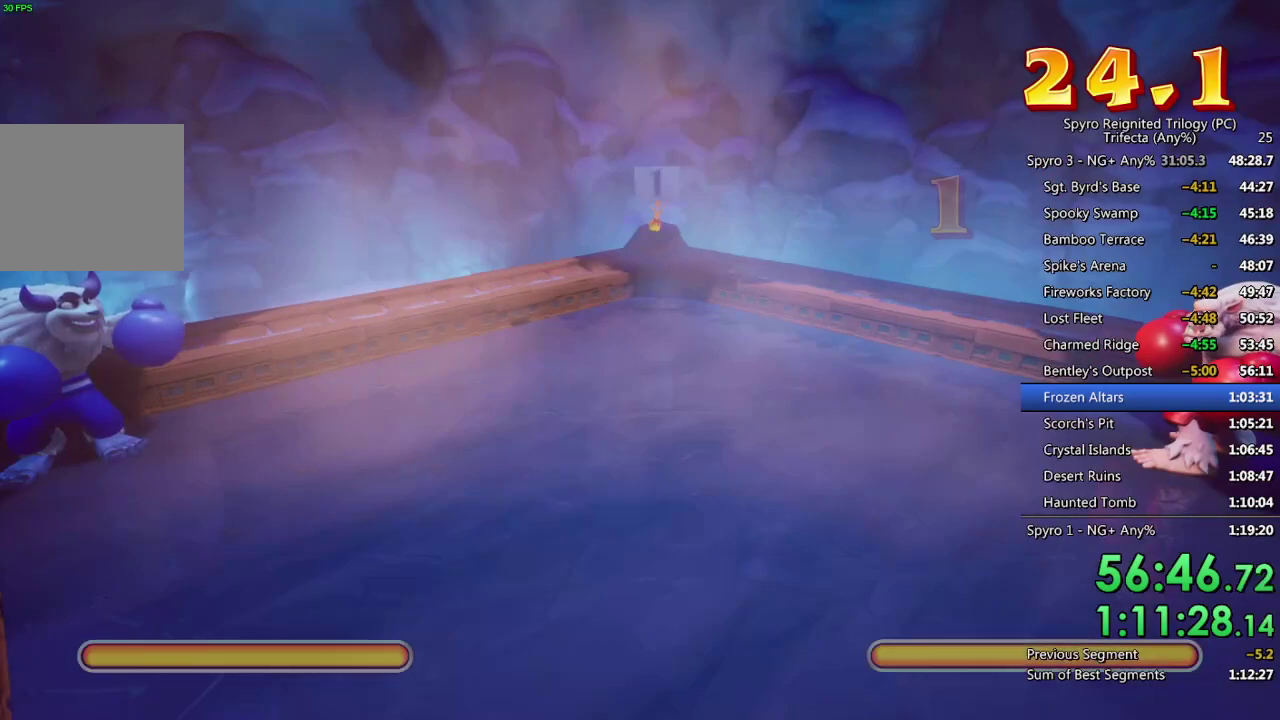
{"buttons": [], "left_stick": "right", "right_stick": "center", "events": [[250, "left_stick", "right"]]}
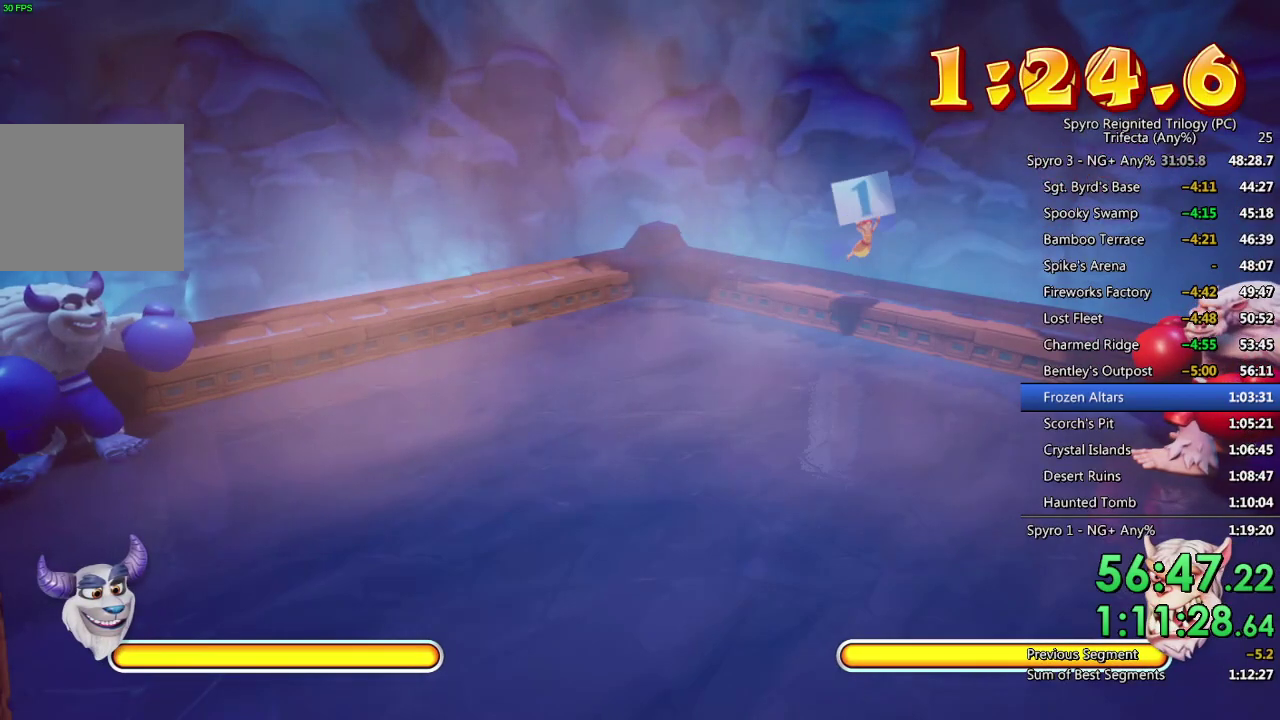
{"buttons": [], "left_stick": "right", "right_stick": "center", "events": []}
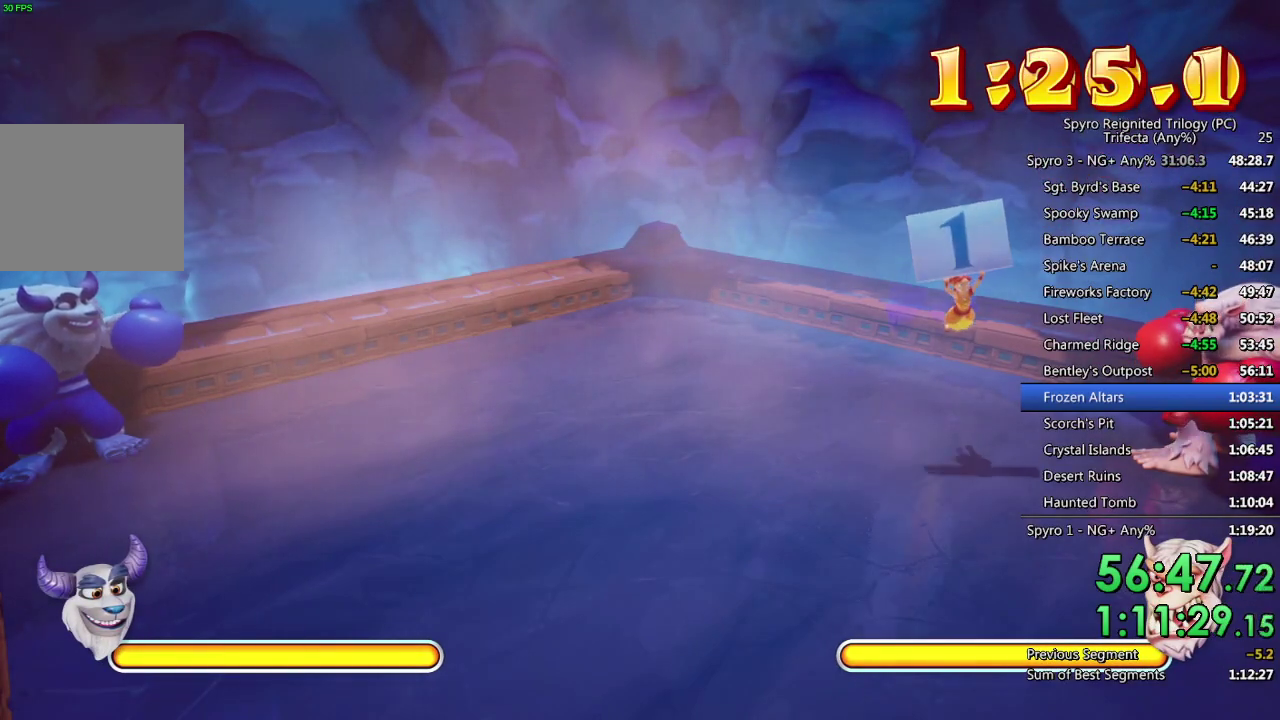
{"buttons": [], "left_stick": "right", "right_stick": "center", "events": []}
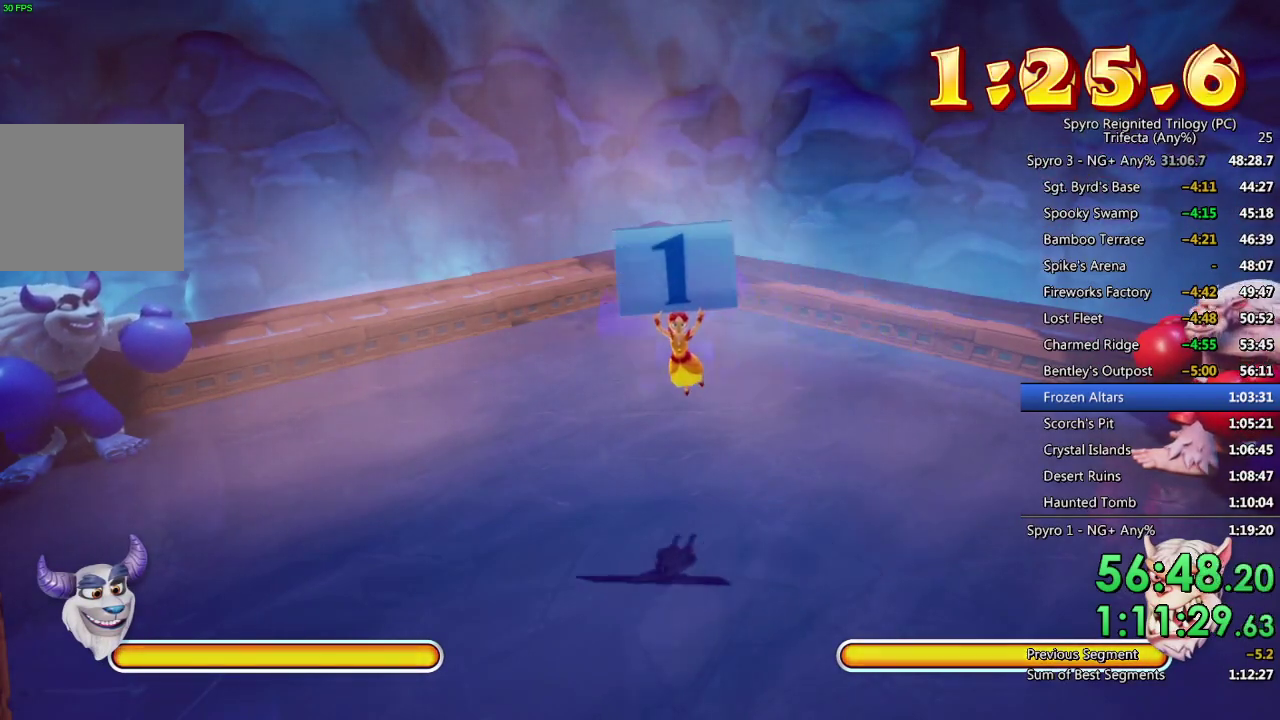
{"buttons": [], "left_stick": "right", "right_stick": "center", "events": []}
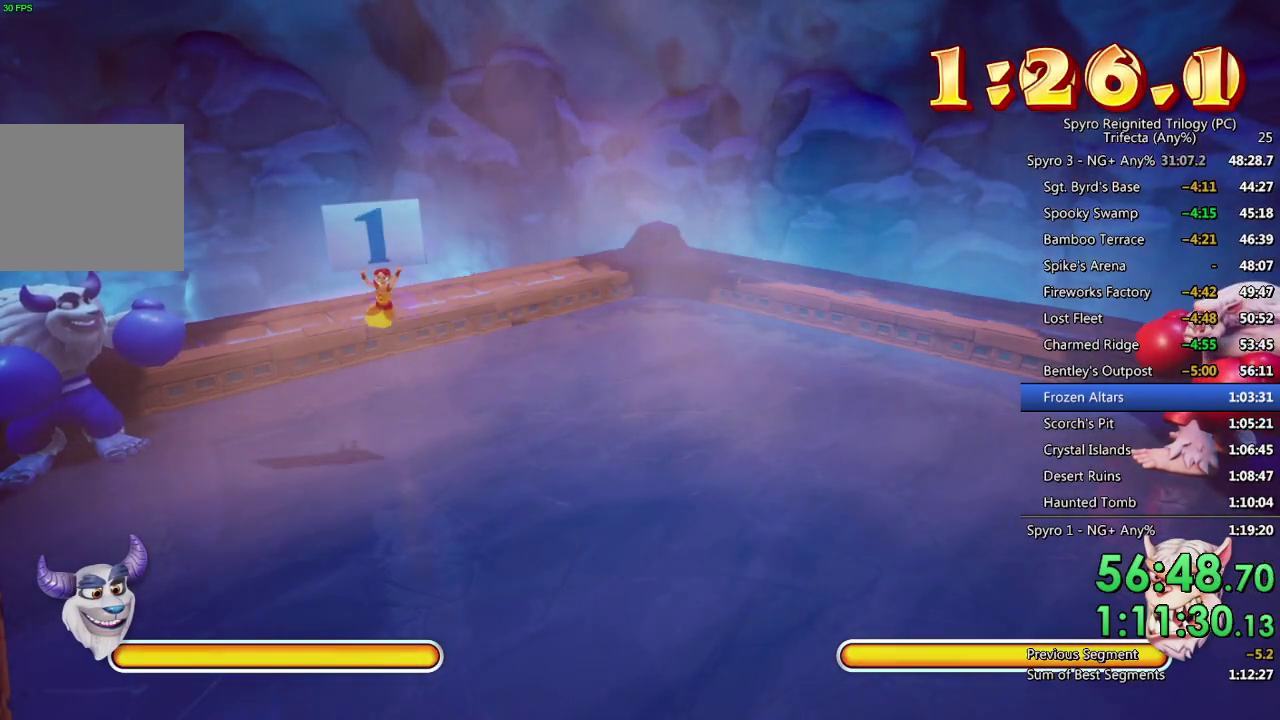
{"buttons": [], "left_stick": "right", "right_stick": "center", "events": []}
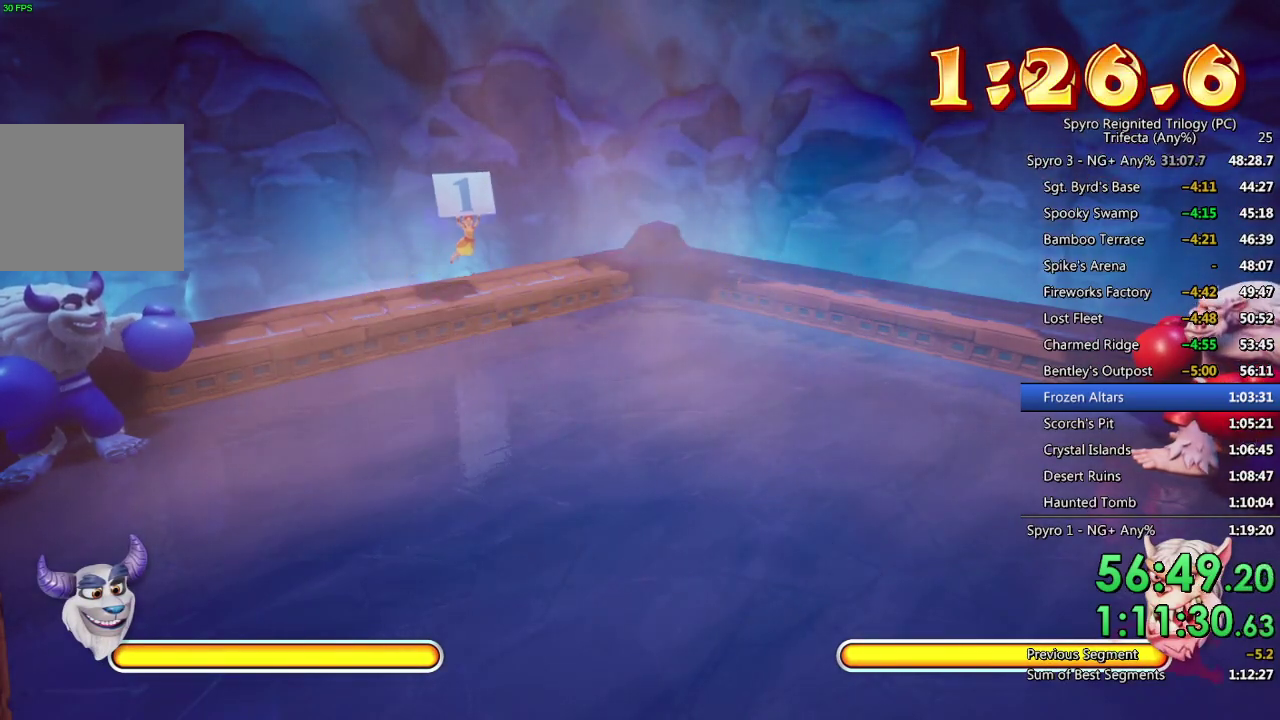
{"buttons": [], "left_stick": "right", "right_stick": "center", "events": []}
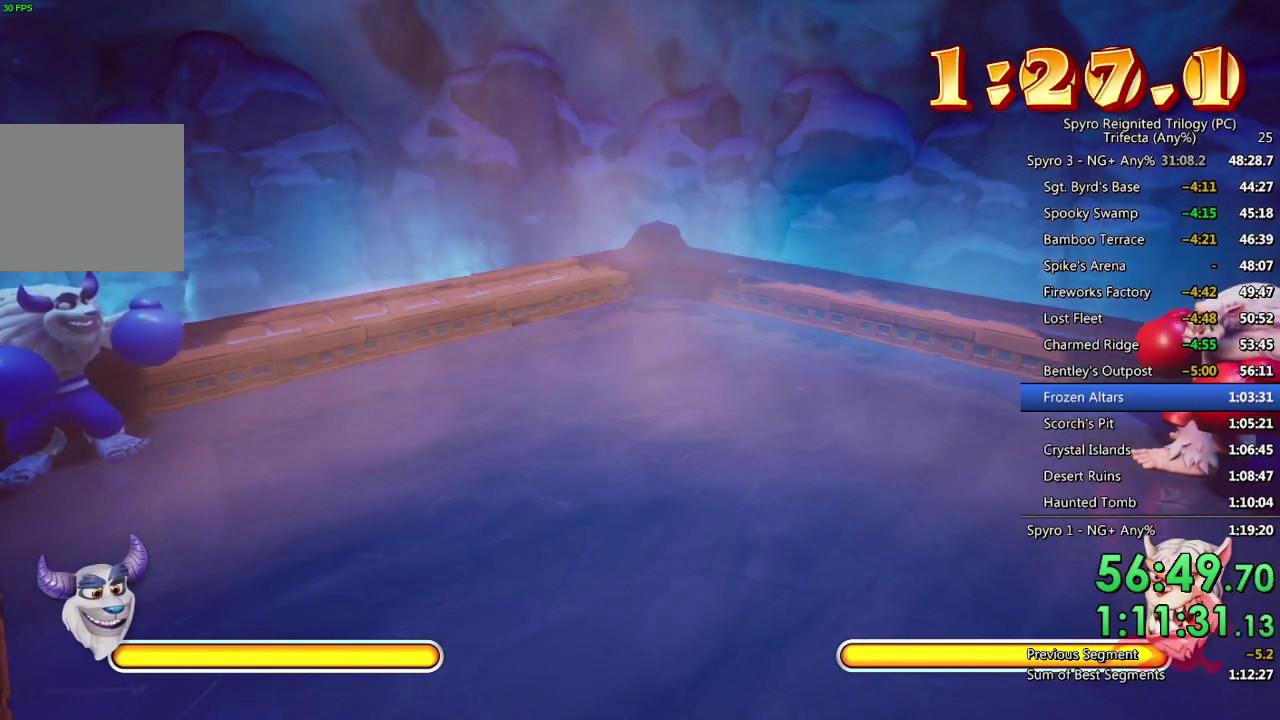
{"buttons": [], "left_stick": "right", "right_stick": "center", "events": []}
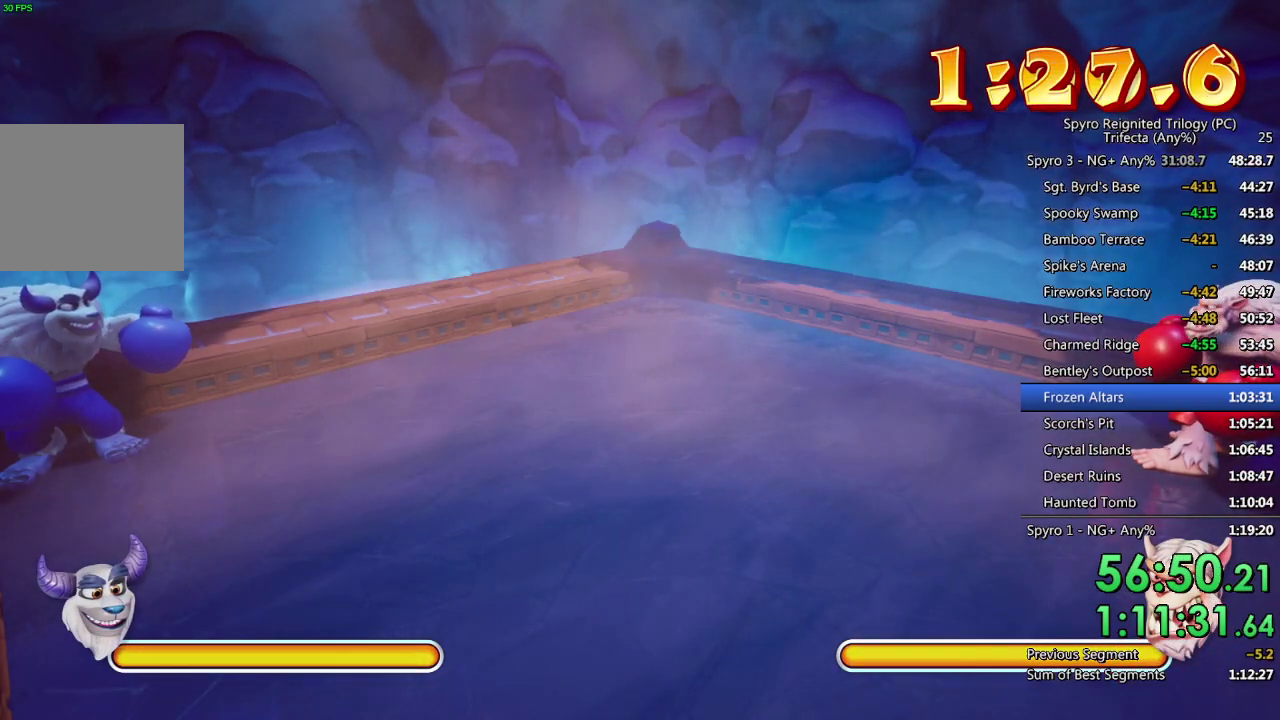
{"buttons": [], "left_stick": "right", "right_stick": "center", "events": []}